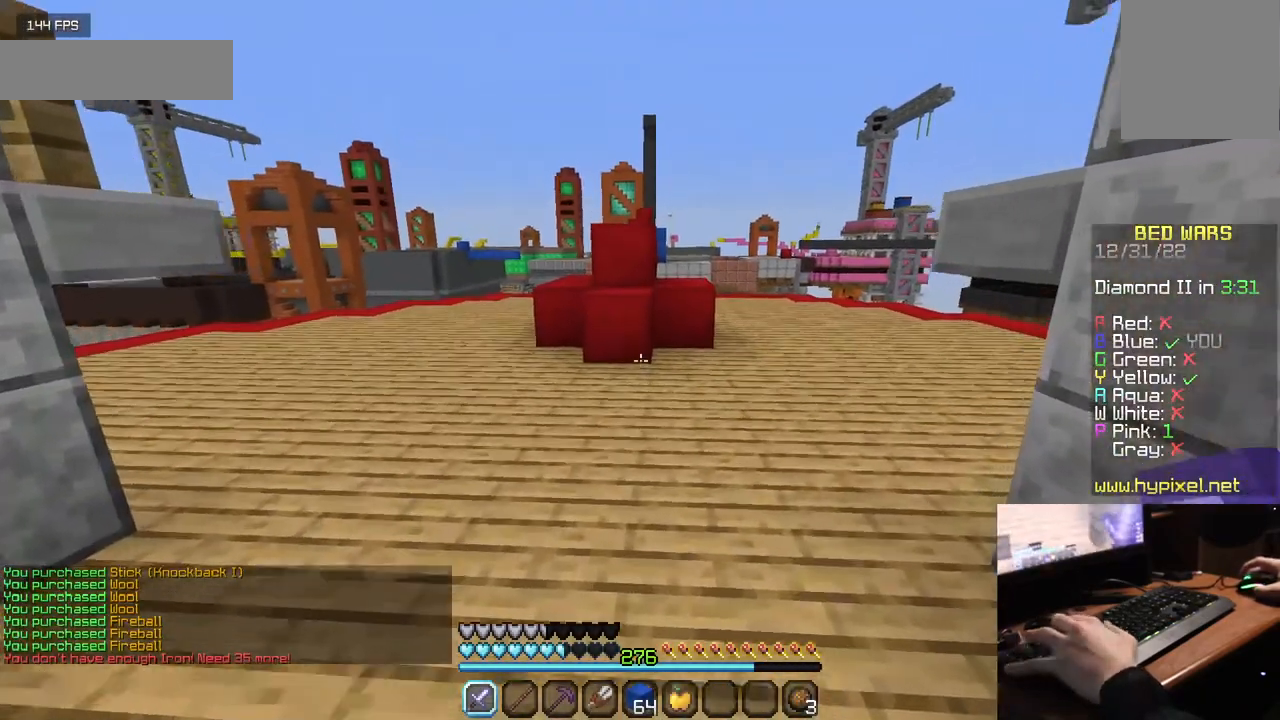
Gameplay with keyboard and mouse; each line is a JSON object with the keys and mouse buttons held at the frame after it. "events" lists presses ("down") and releases ("up") of "a", "d", "s", "w", "mouse_left" and "mouse_right" between this image and that frame as [ms after this image, input, new state], when the widget could be followed in between. "mouse_left", "mouse_right" = the "left", "right" buttons of the "mouse" list. No other keys are recorded. Fast repeated clicks can show as one long hold. Mouse movement is not recorded.
{"keys": ["w"], "mouse": ["right"], "events": [[300, "mouse_right", "down"]]}
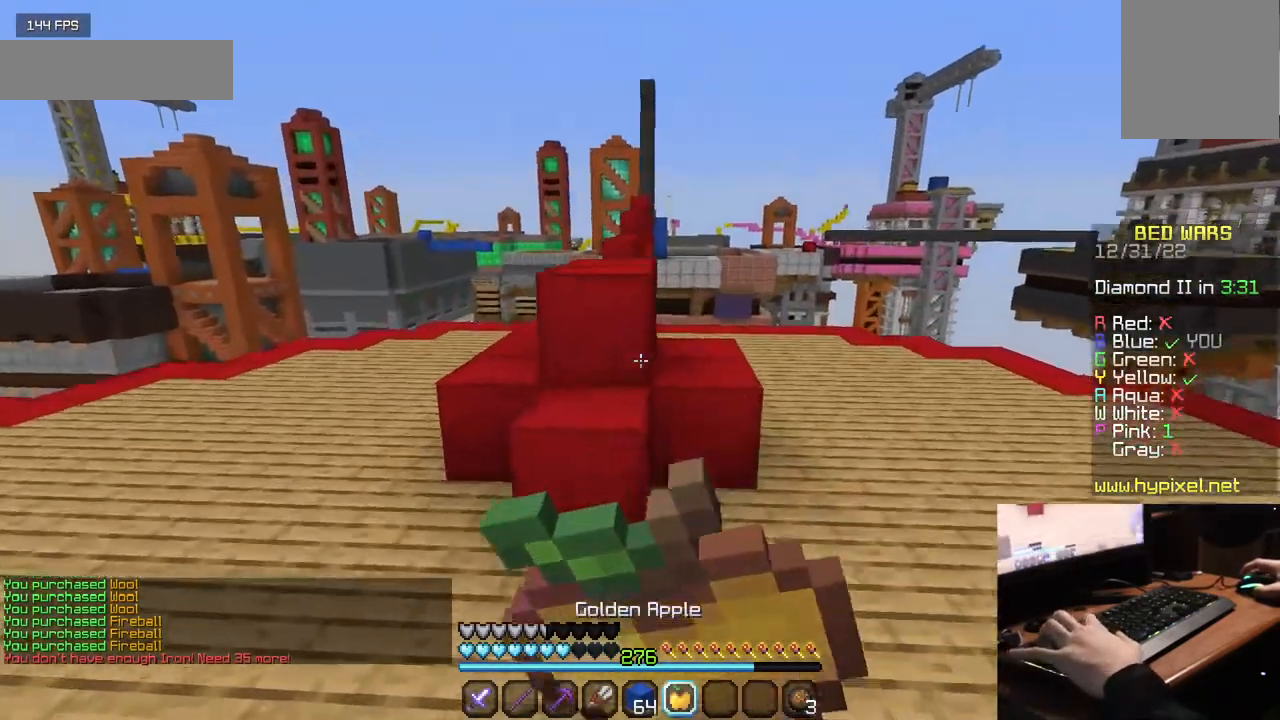
{"keys": ["a", "w"], "mouse": ["right"], "events": [[434, "a", "down"]]}
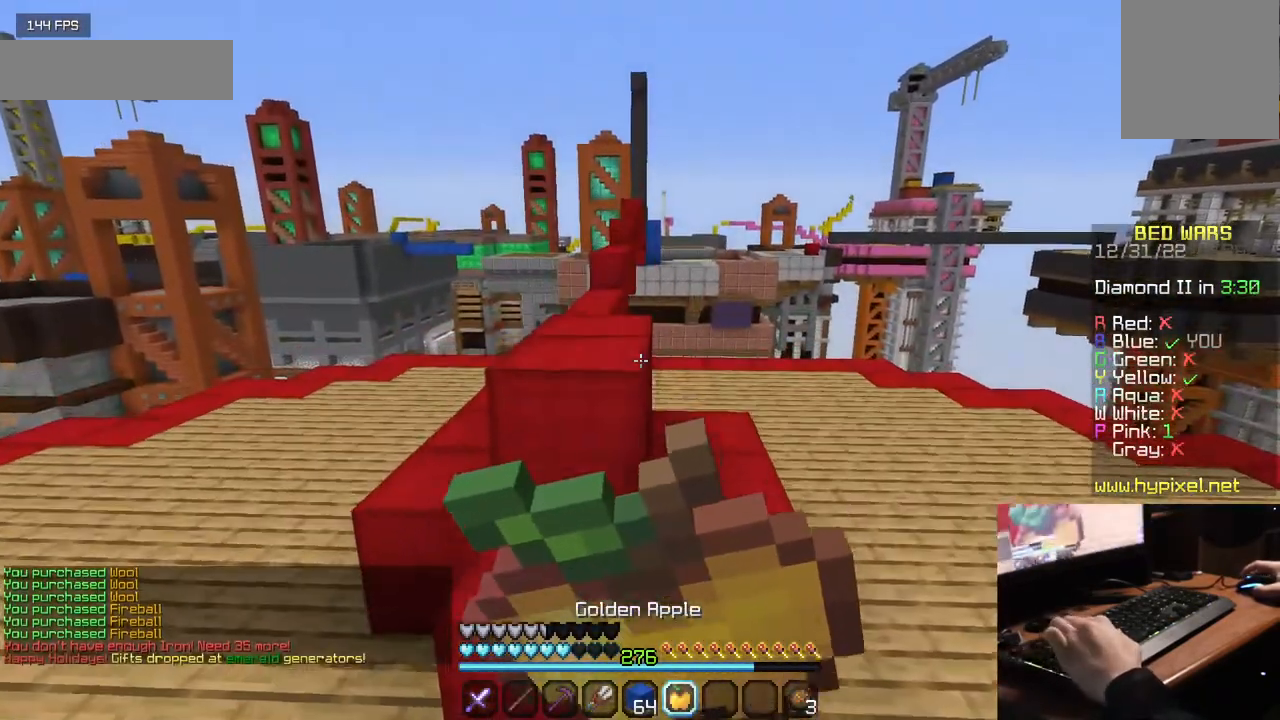
{"keys": ["a", "w"], "mouse": ["right"], "events": []}
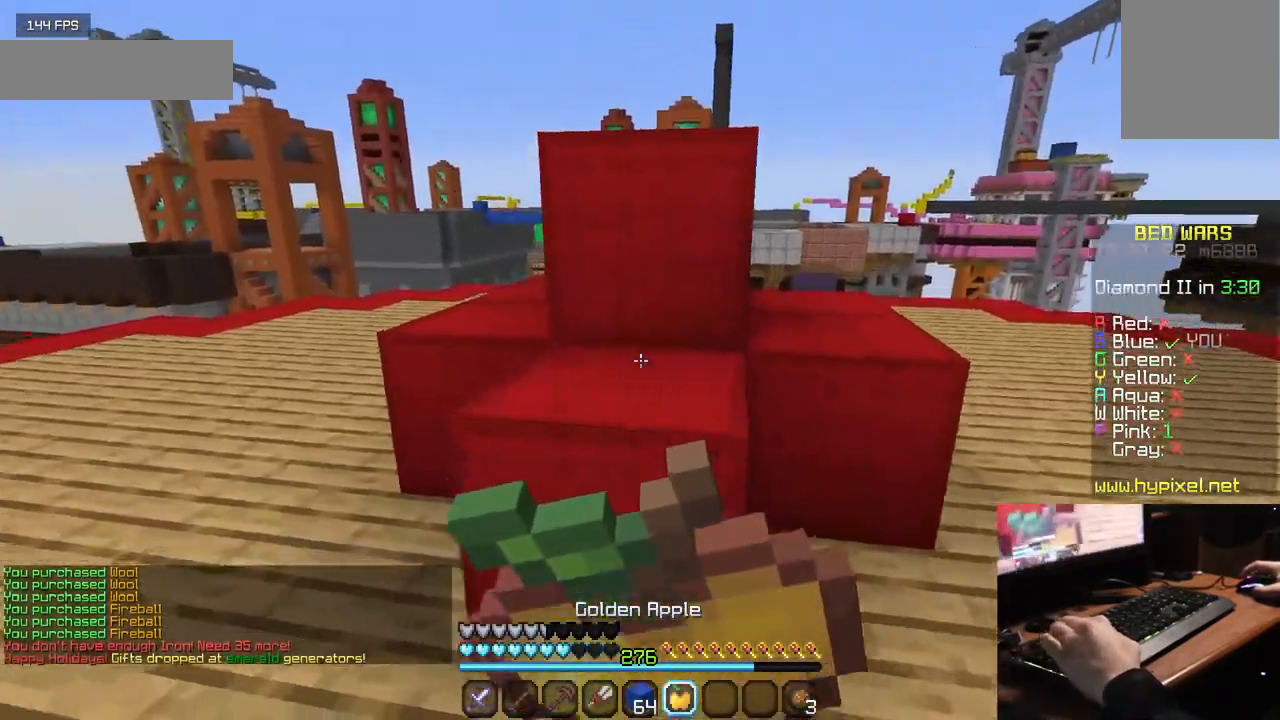
{"keys": ["a", "w"], "mouse": ["right"], "events": []}
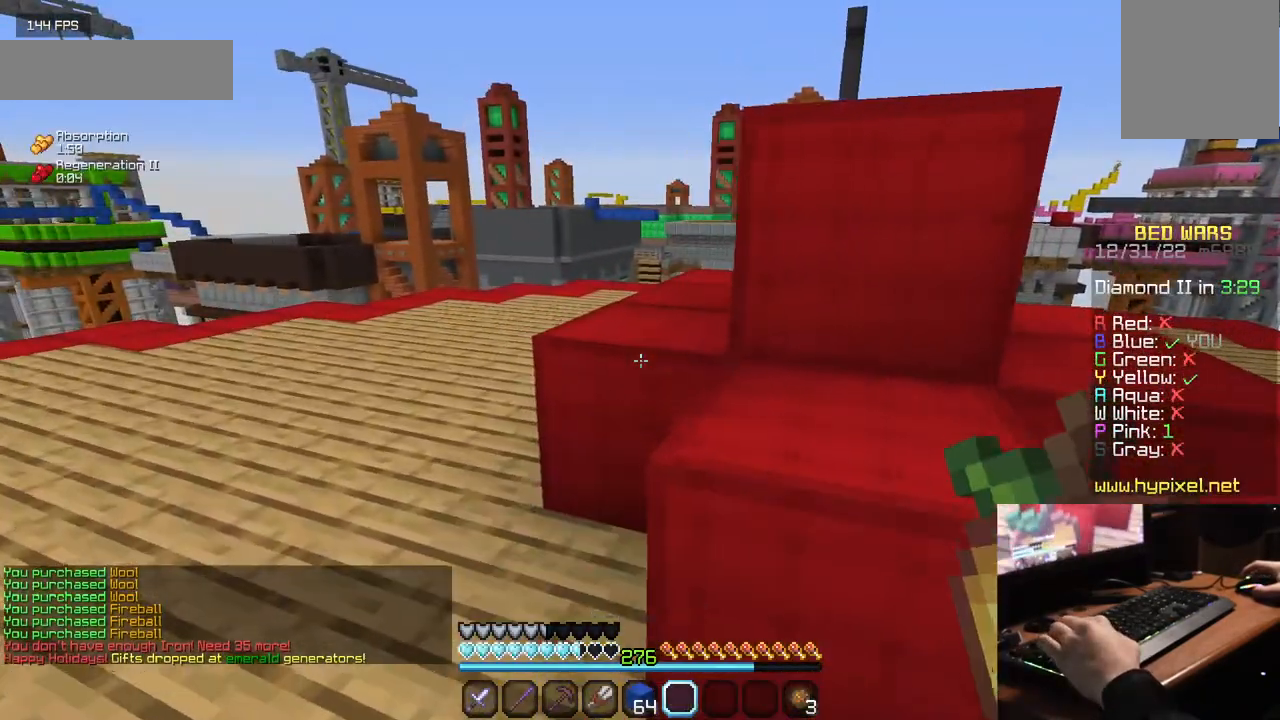
{"keys": ["w"], "mouse": [], "events": [[250, "a", "up"], [250, "mouse_right", "up"]]}
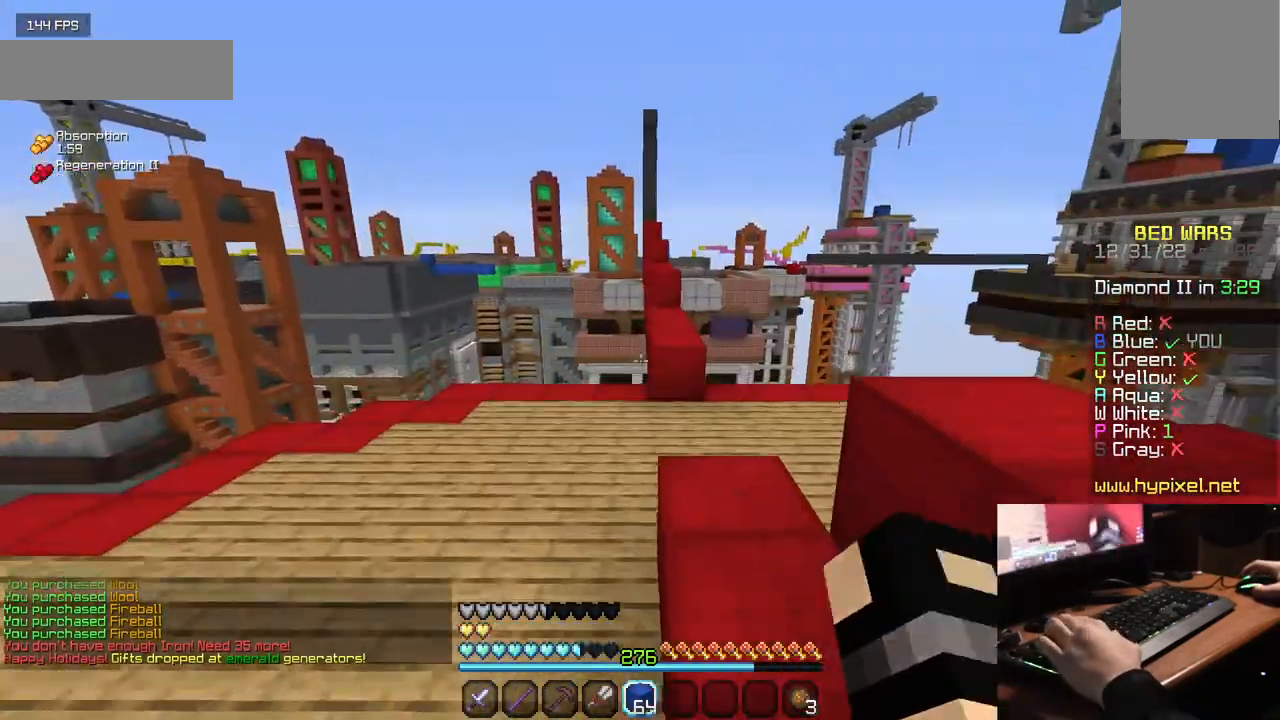
{"keys": ["w"], "mouse": [], "events": []}
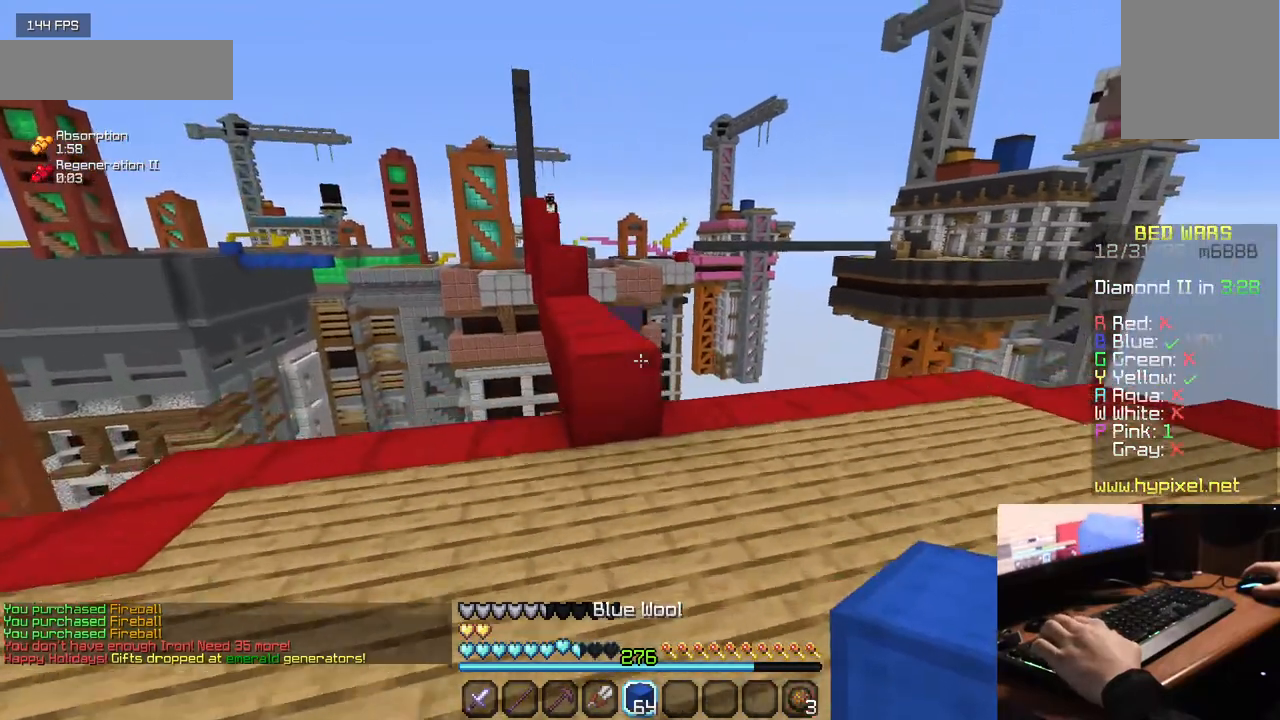
{"keys": ["w"], "mouse": [], "events": []}
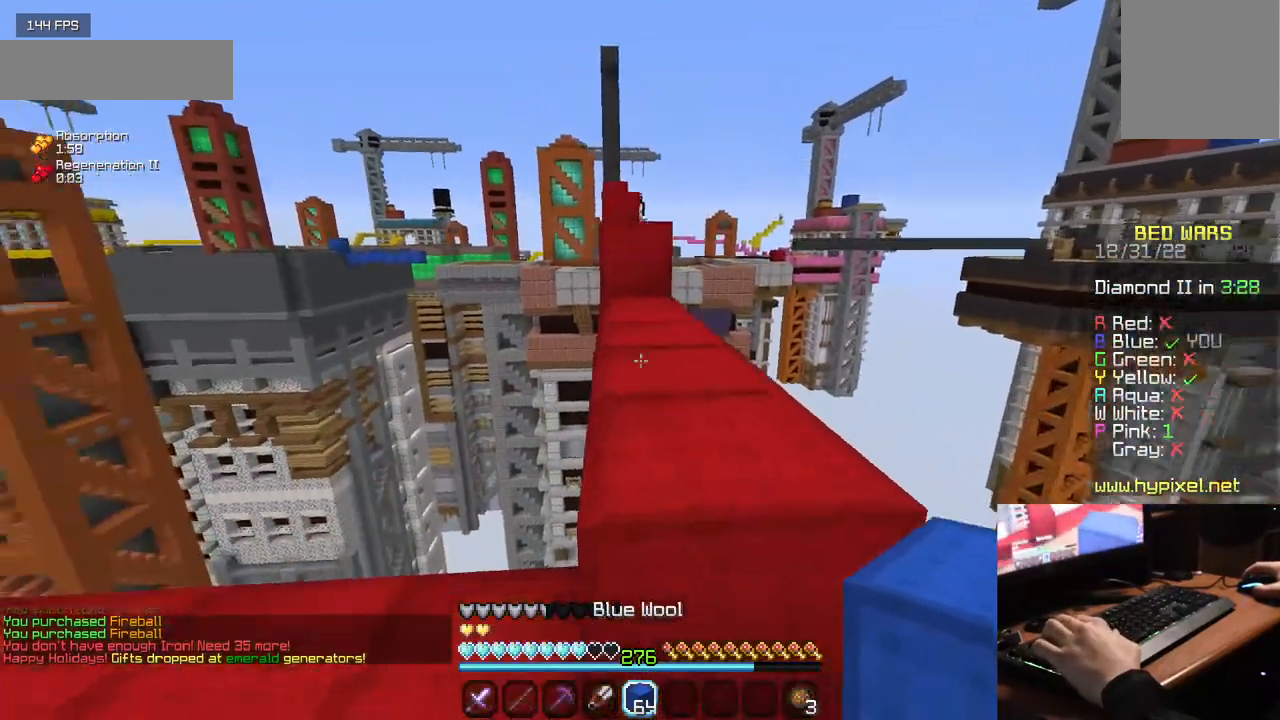
{"keys": ["w"], "mouse": [], "events": []}
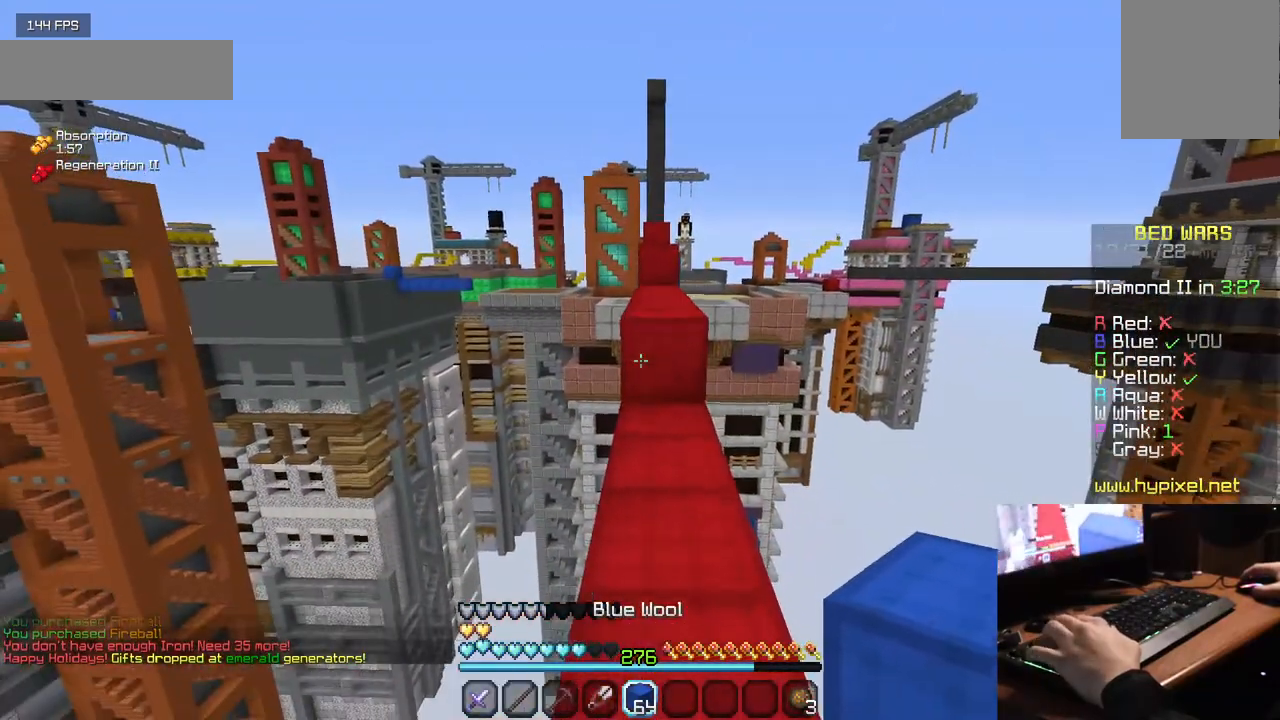
{"keys": ["w"], "mouse": [], "events": [[284, "mouse_left", "down"], [450, "mouse_left", "up"]]}
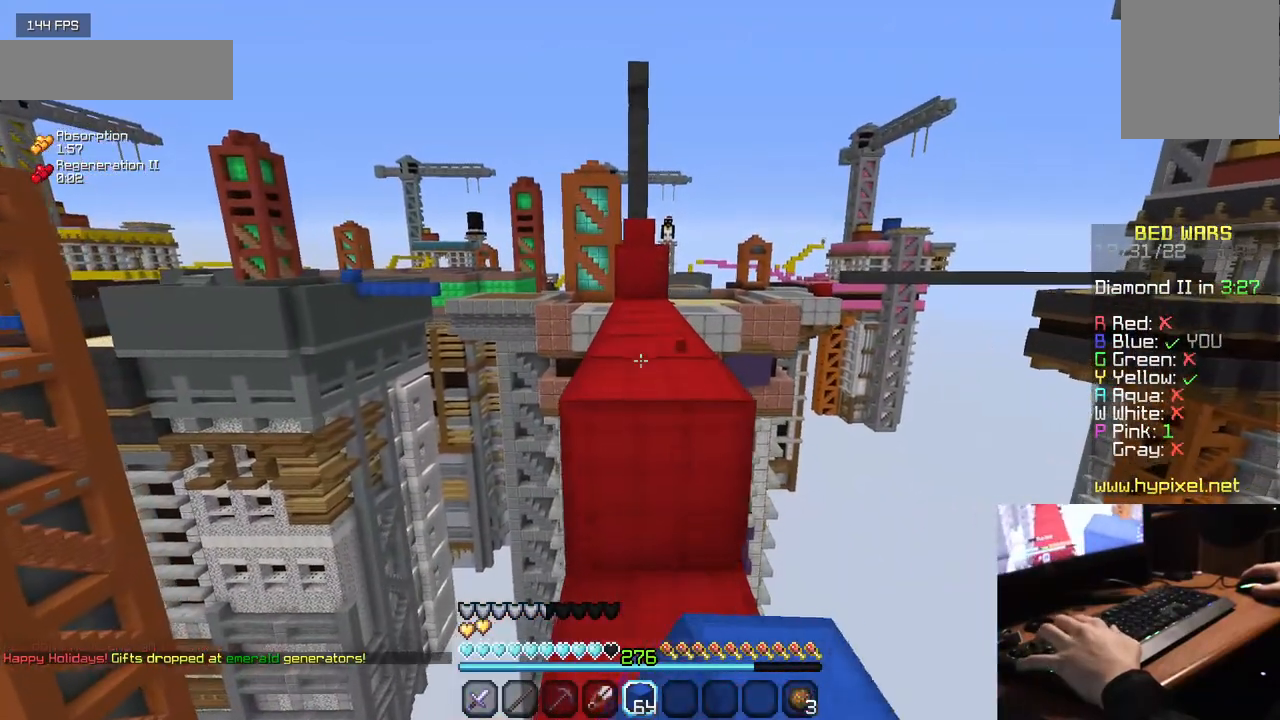
{"keys": ["w"], "mouse": [], "events": [[17, "mouse_left", "down"], [167, "mouse_left", "up"], [250, "mouse_left", "down"], [400, "mouse_left", "up"]]}
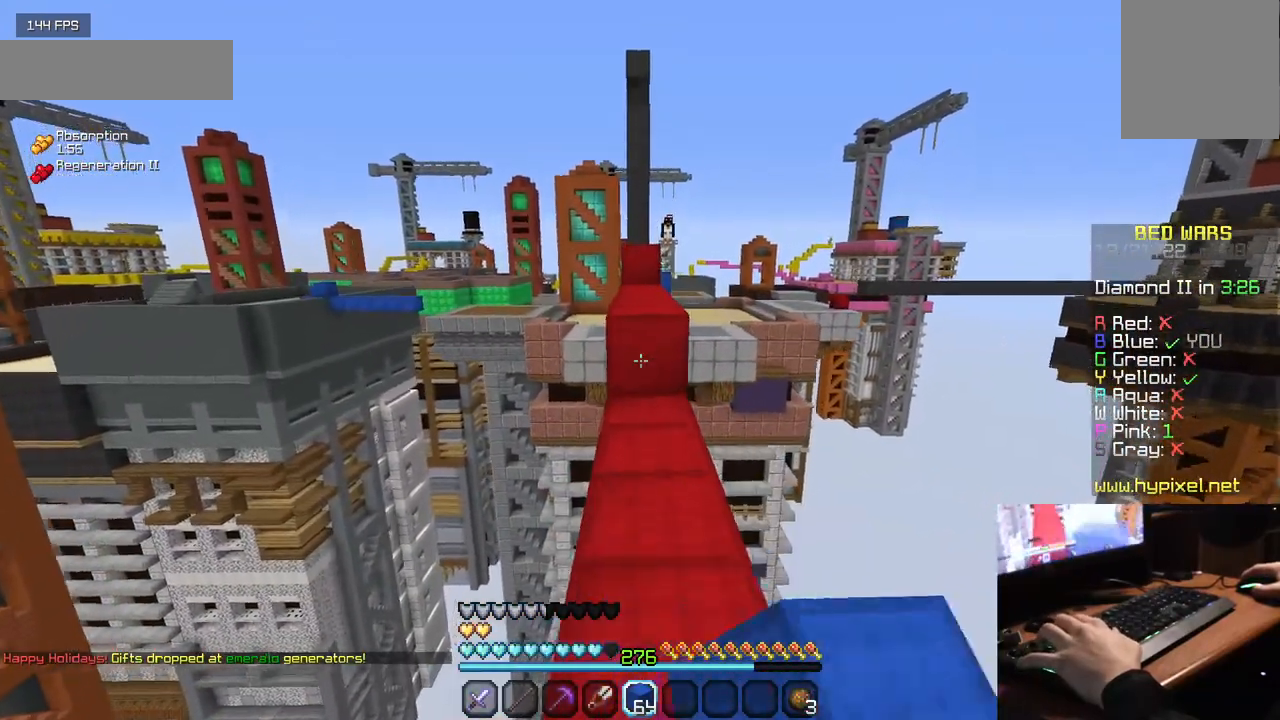
{"keys": ["w"], "mouse": [], "events": []}
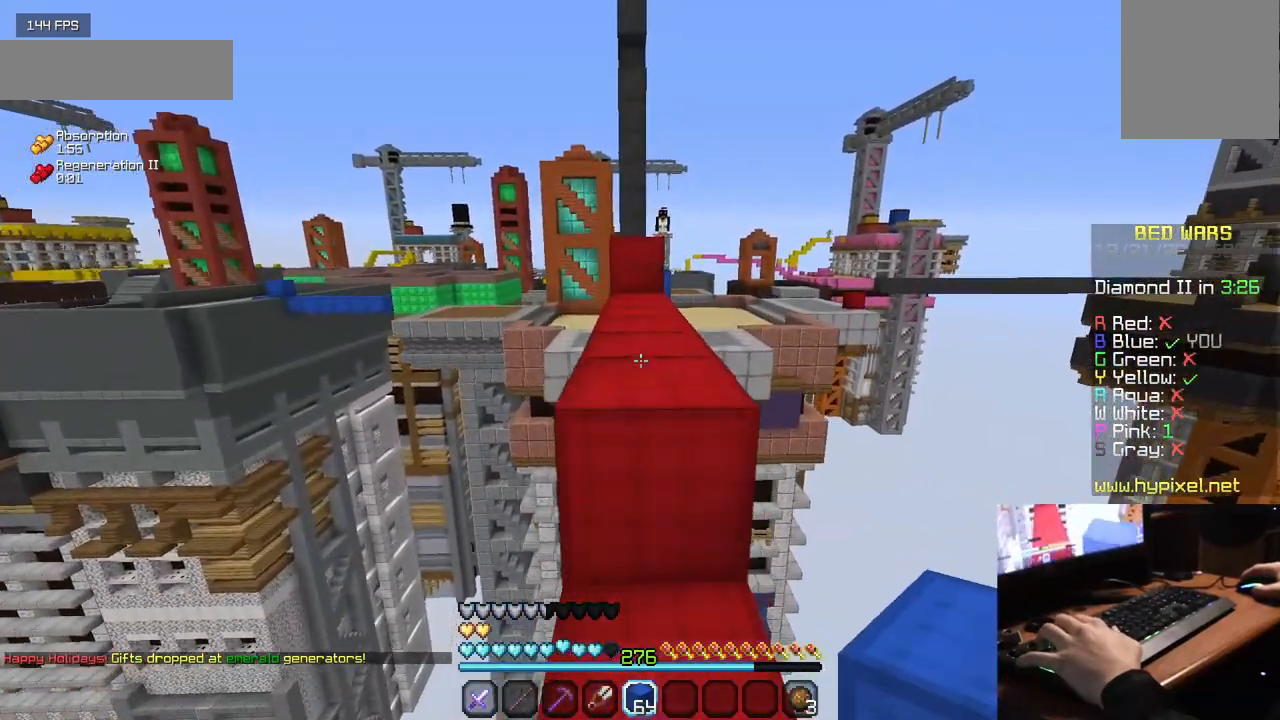
{"keys": ["w"], "mouse": [], "events": []}
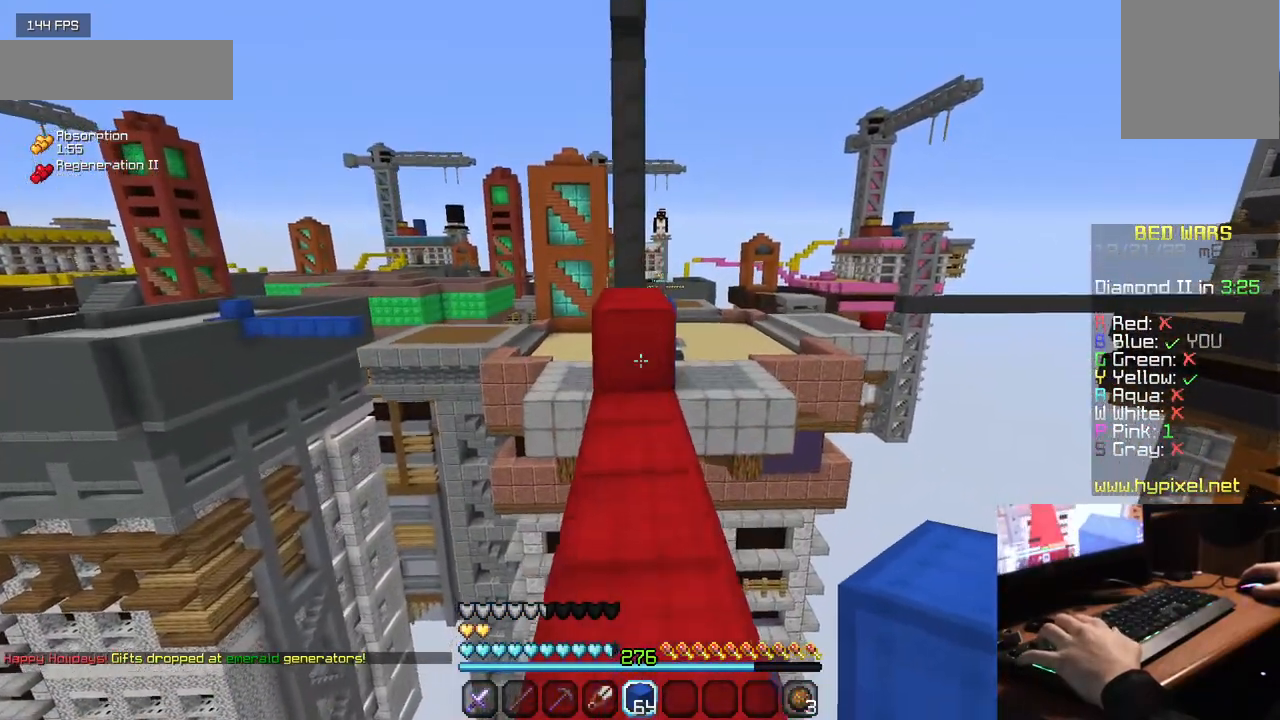
{"keys": ["w"], "mouse": [], "events": []}
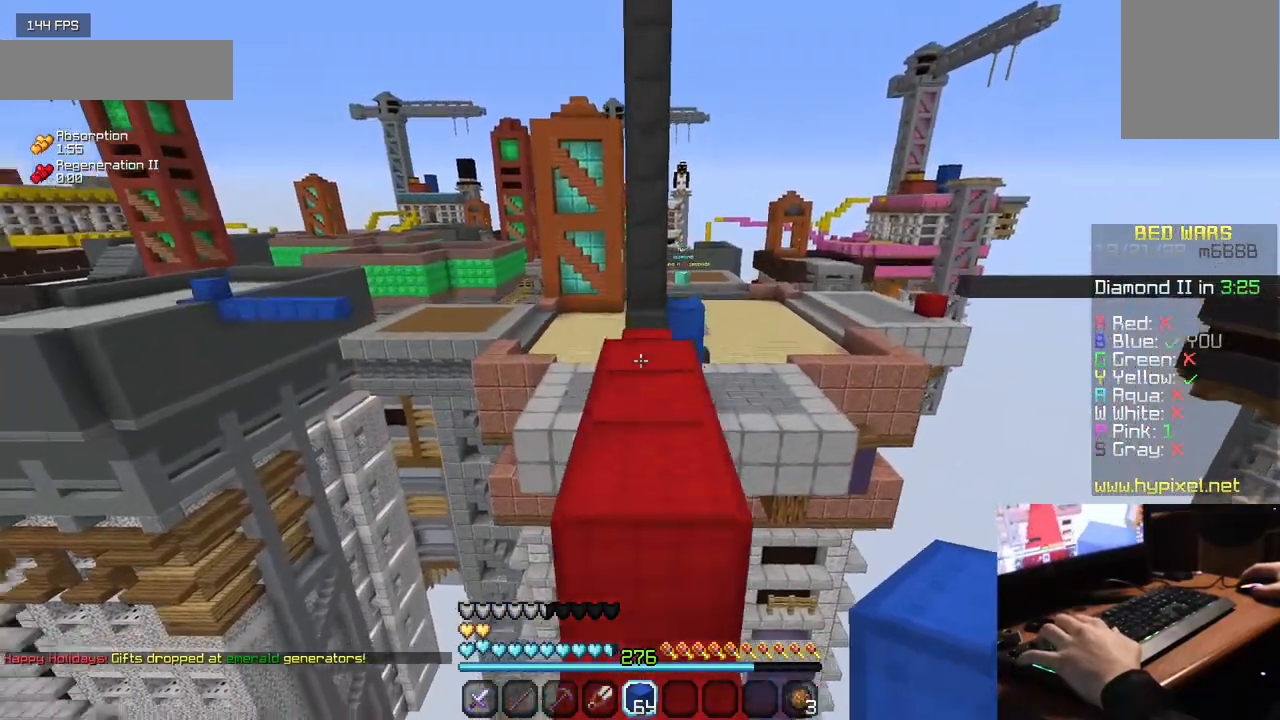
{"keys": ["w"], "mouse": [], "events": []}
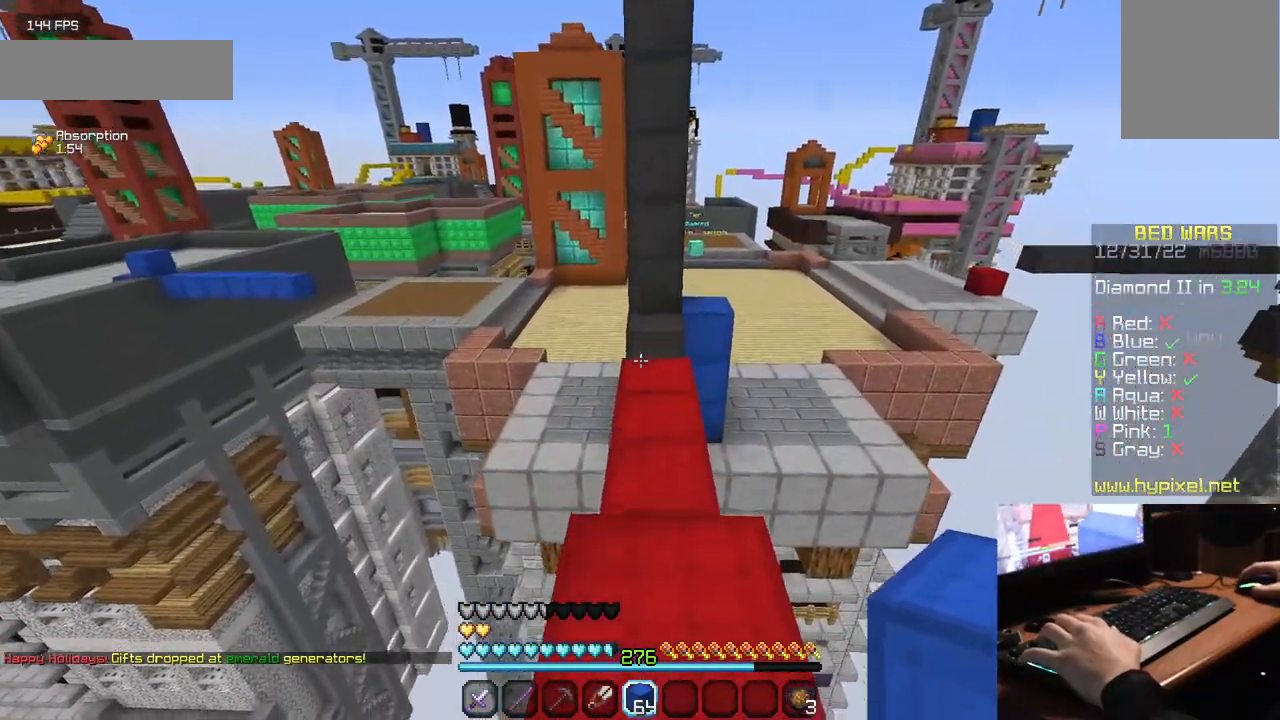
{"keys": ["w"], "mouse": [], "events": []}
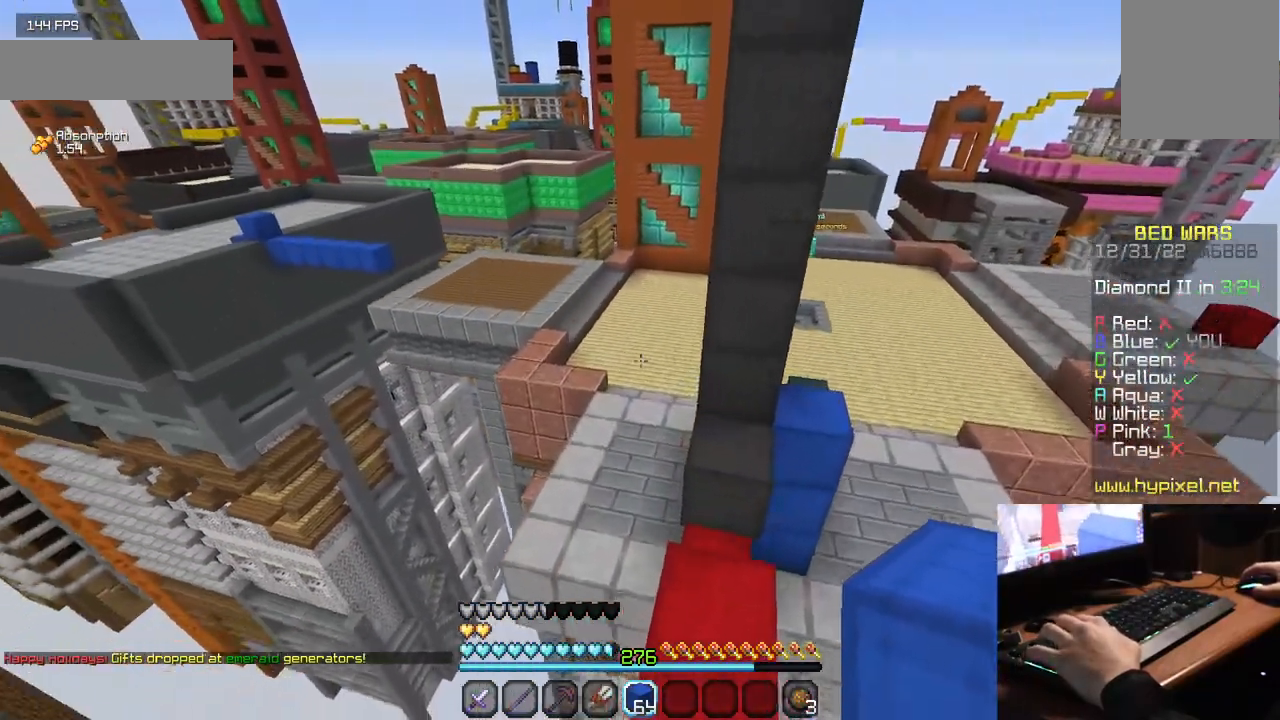
{"keys": ["a", "w"], "mouse": [], "events": [[434, "a", "down"]]}
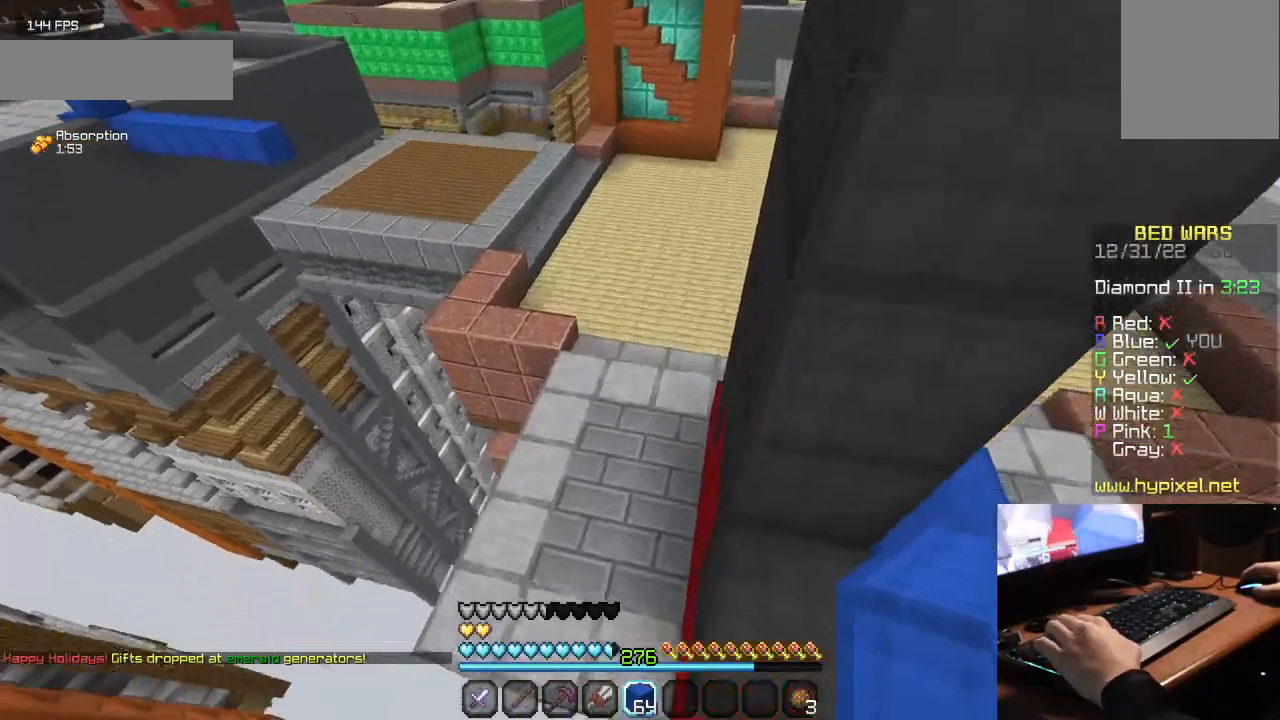
{"keys": ["w"], "mouse": ["right"], "events": [[167, "a", "up"], [434, "mouse_right", "down"]]}
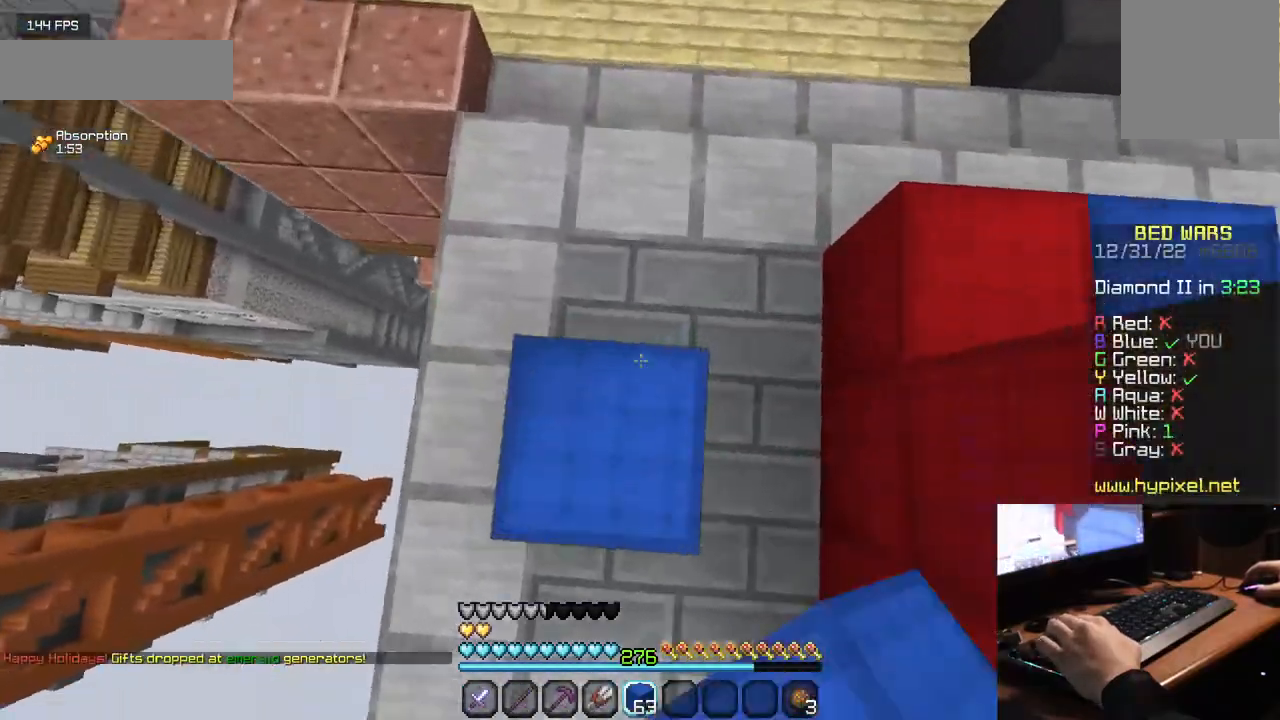
{"keys": ["w"], "mouse": [], "events": [[67, "mouse_right", "up"]]}
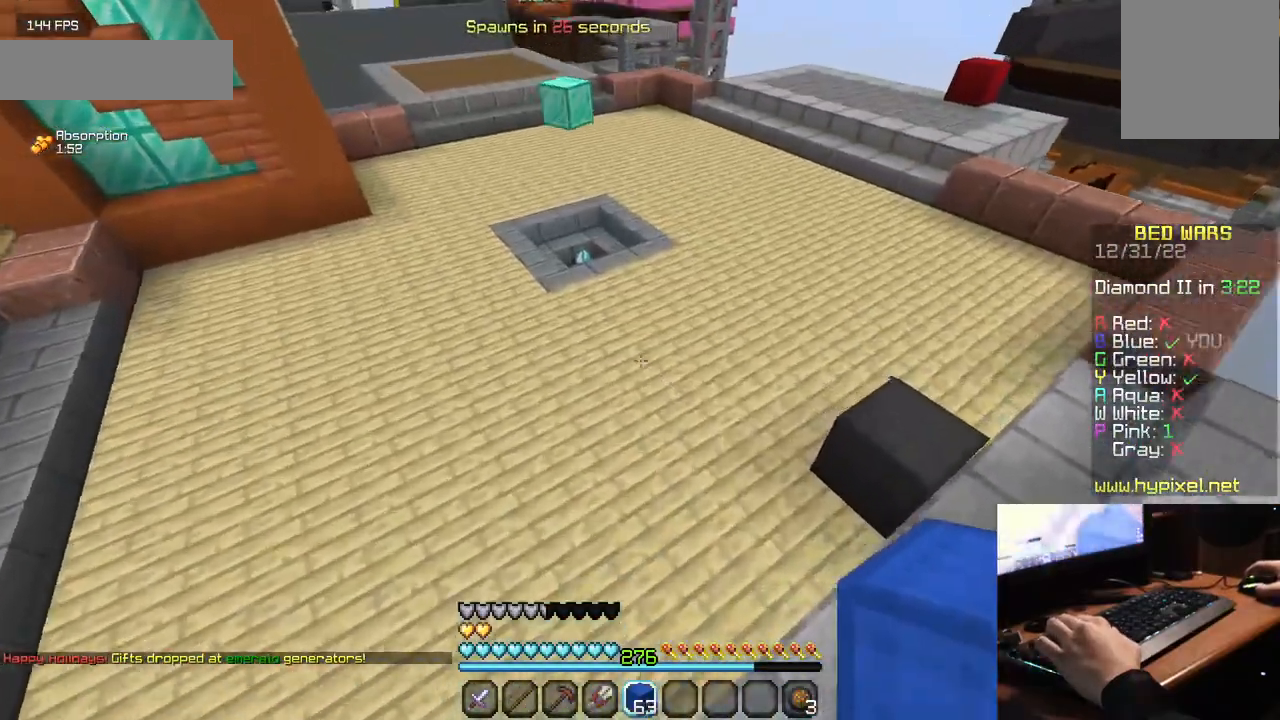
{"keys": ["w"], "mouse": [], "events": []}
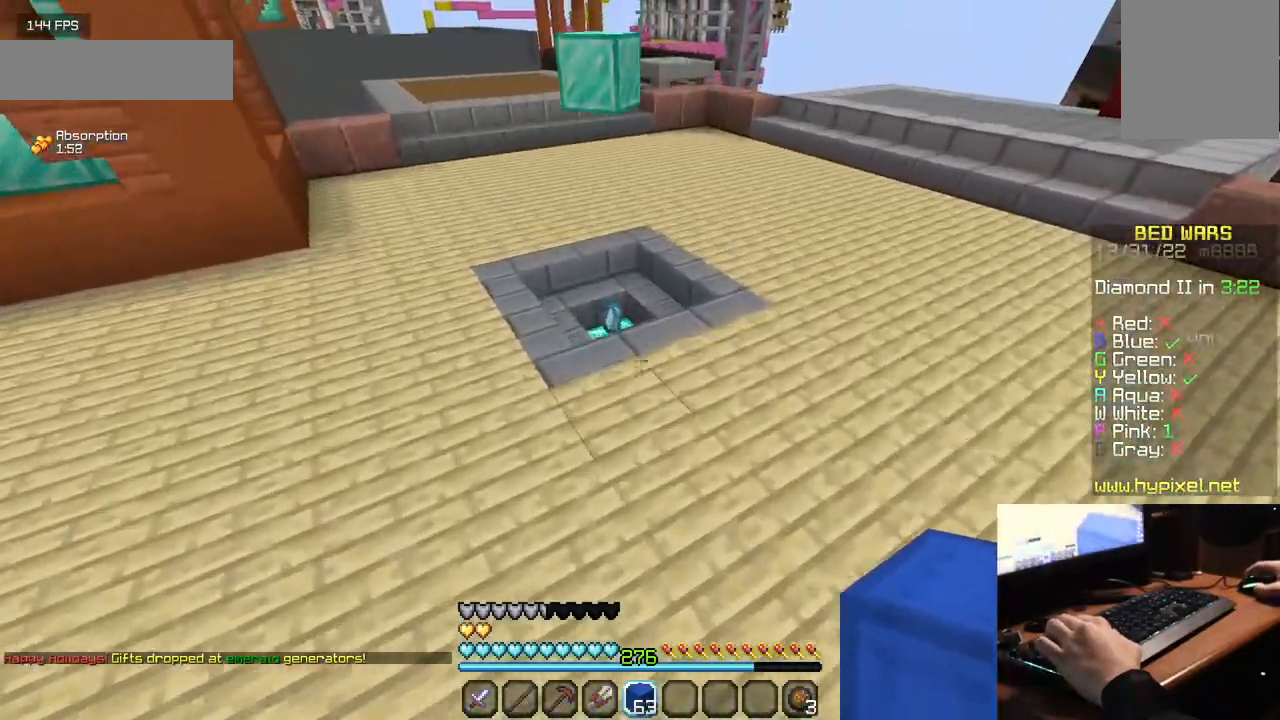
{"keys": ["w"], "mouse": [], "events": []}
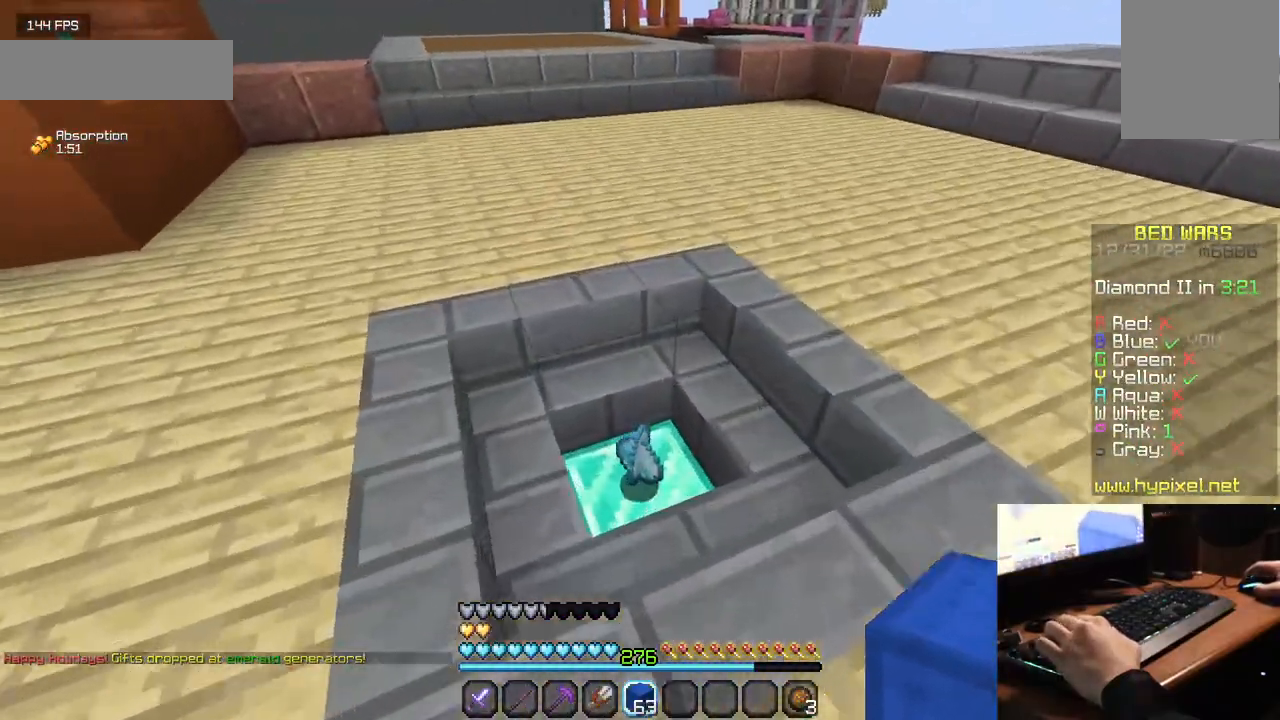
{"keys": ["w"], "mouse": [], "events": []}
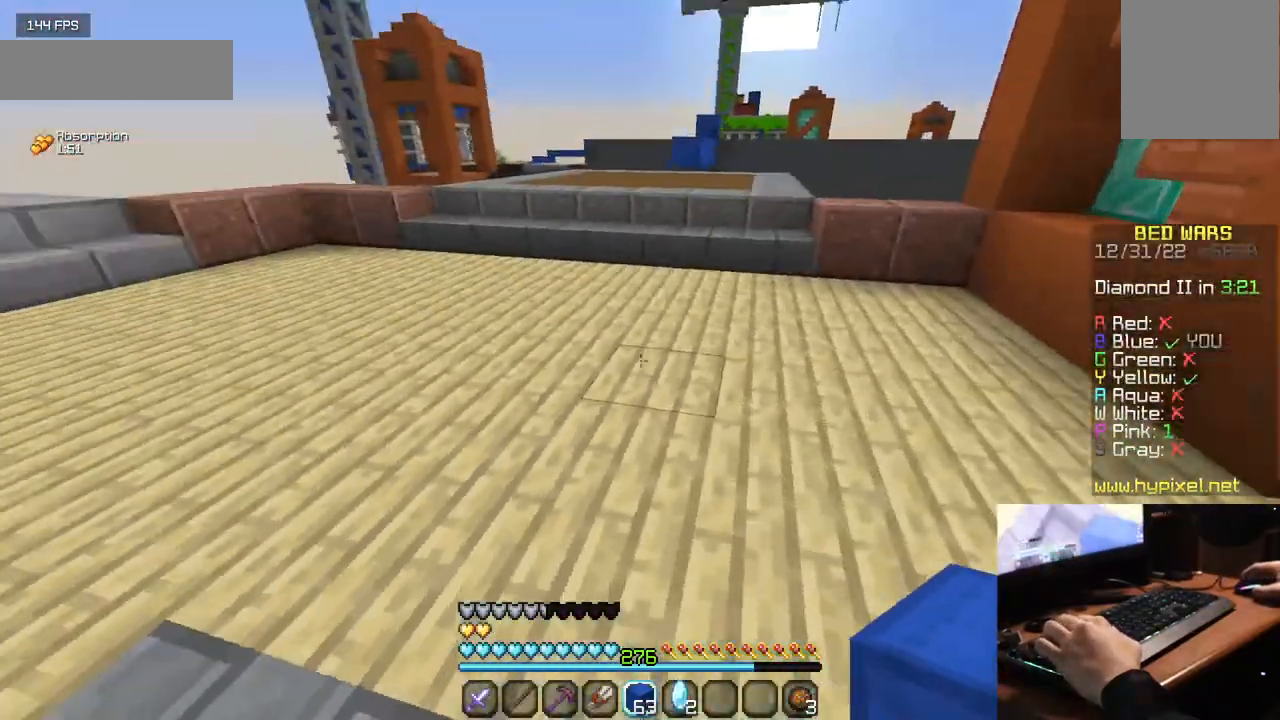
{"keys": ["w"], "mouse": [], "events": []}
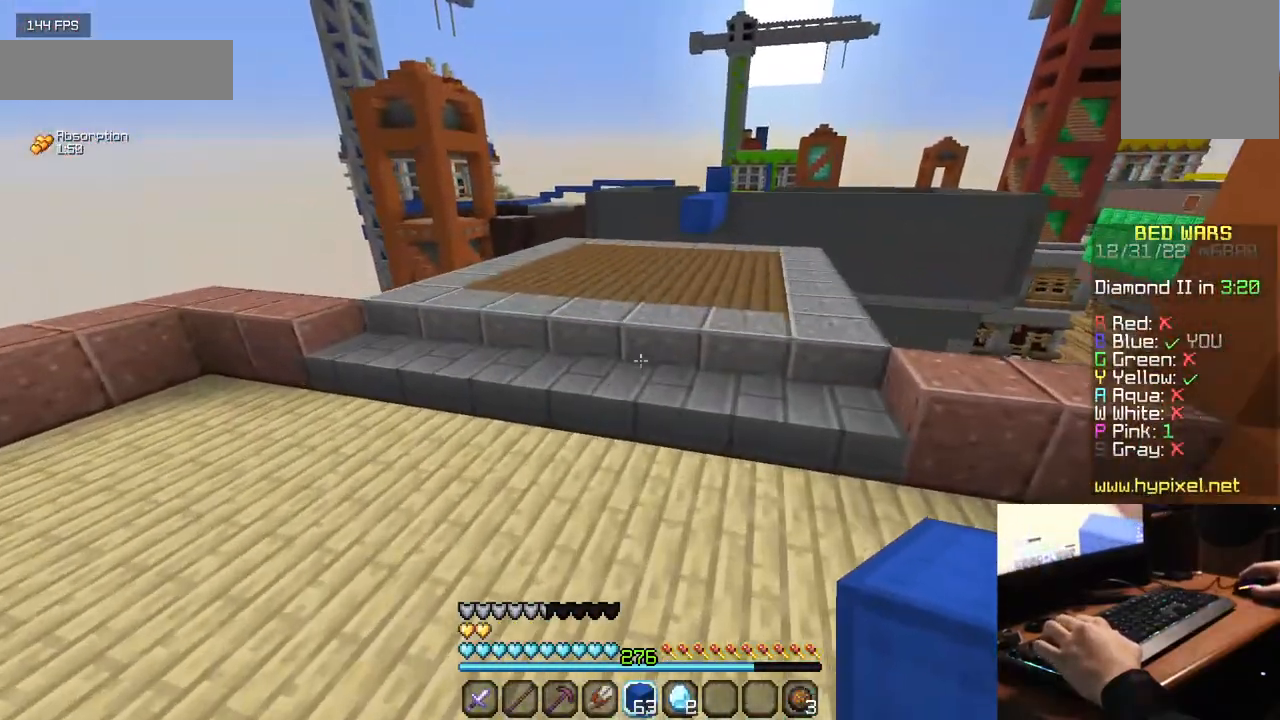
{"keys": ["w"], "mouse": [], "events": []}
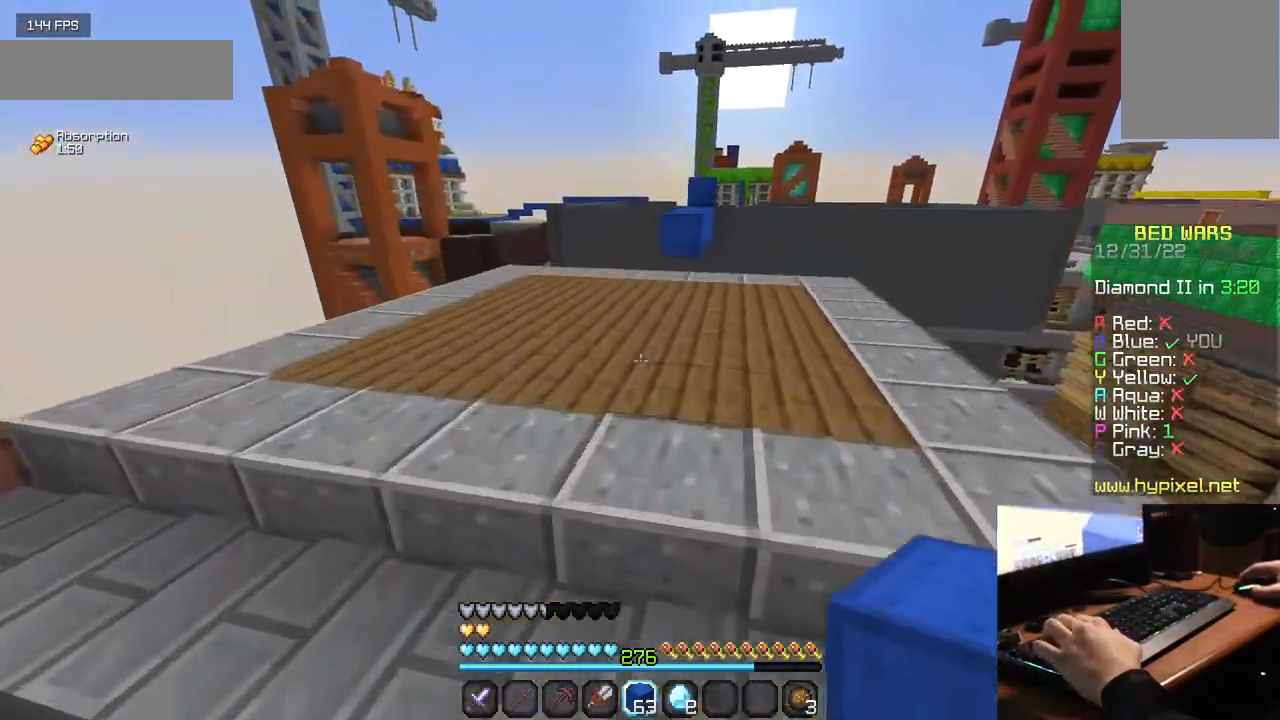
{"keys": ["w"], "mouse": [], "events": []}
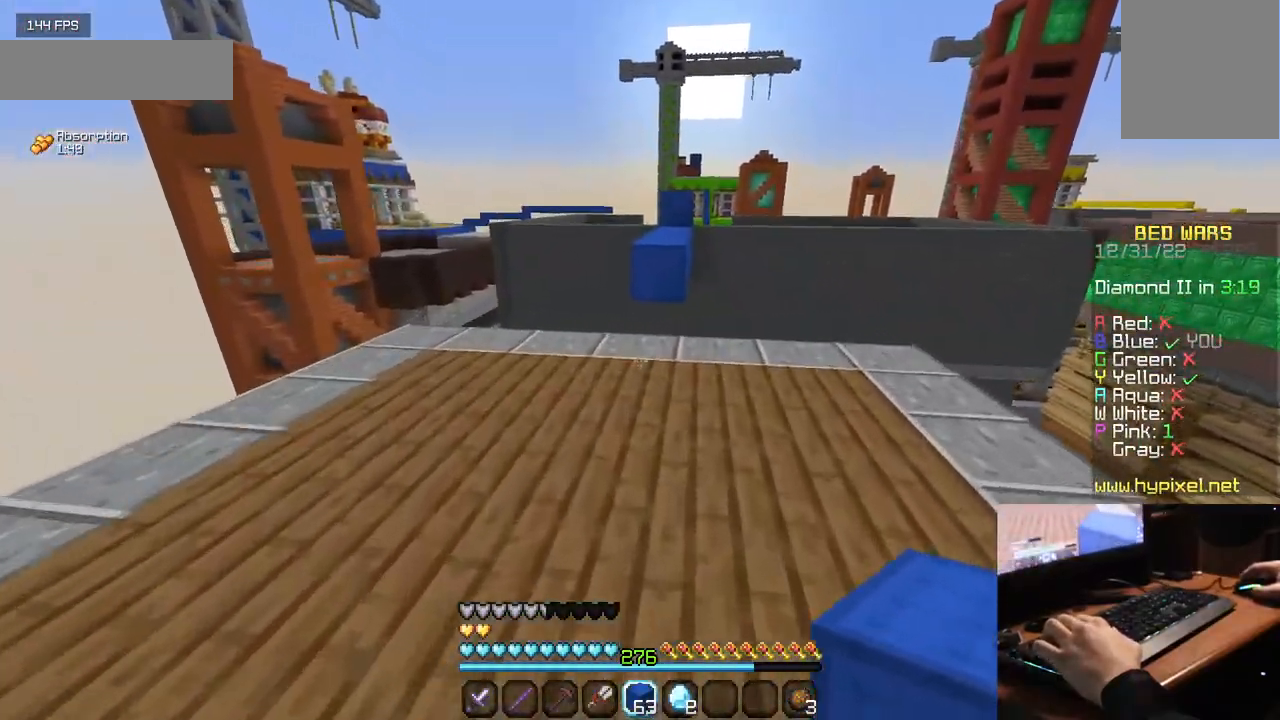
{"keys": ["w"], "mouse": [], "events": [[234, "mouse_right", "down"], [417, "mouse_right", "up"]]}
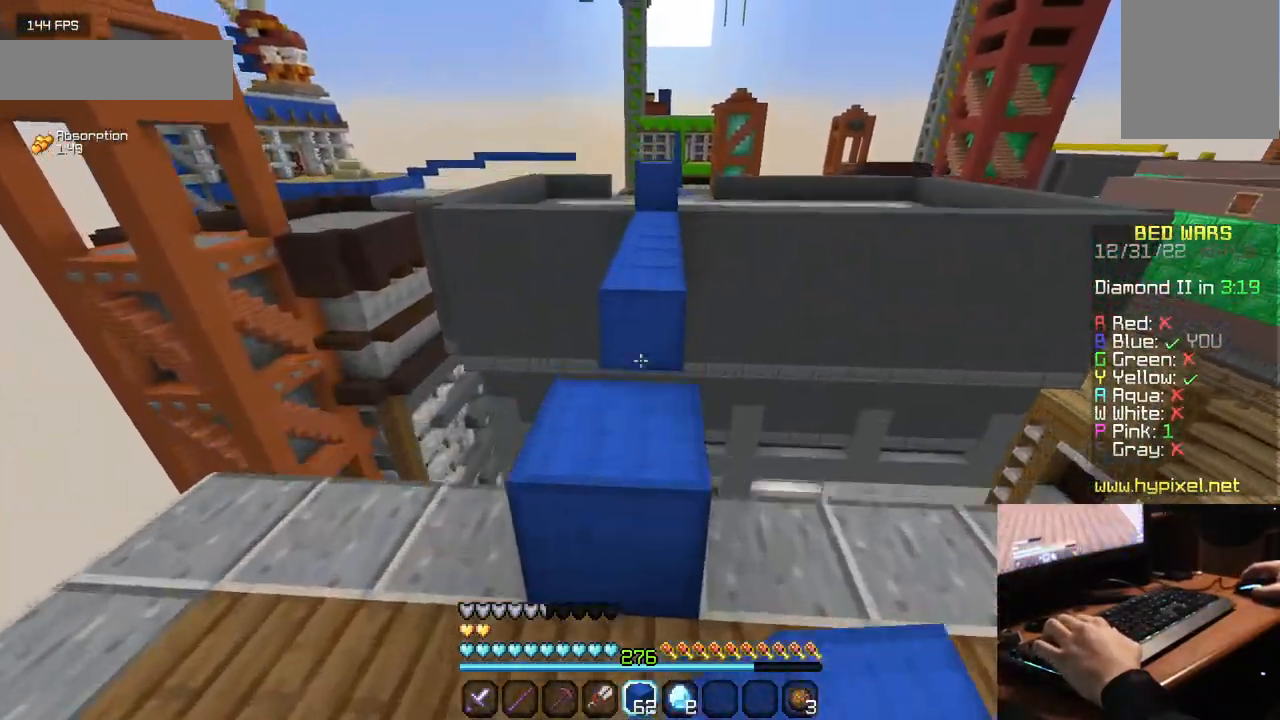
{"keys": ["w"], "mouse": [], "events": []}
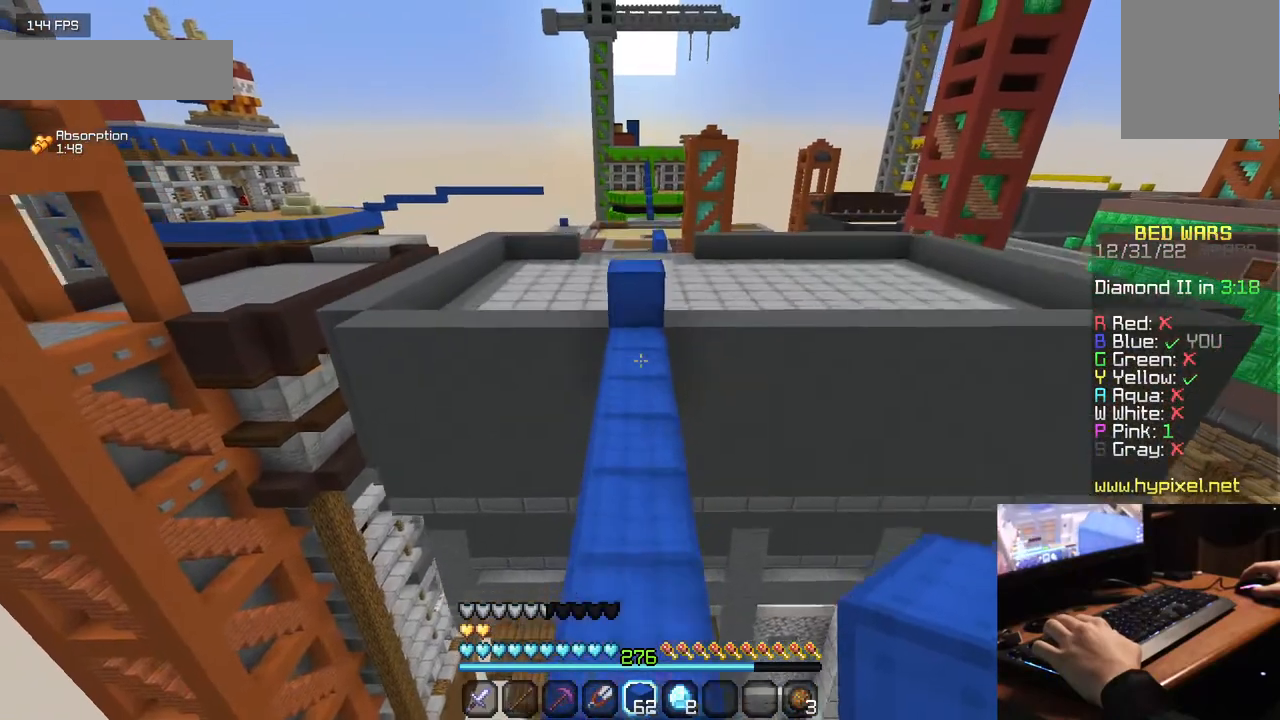
{"keys": ["w"], "mouse": [], "events": []}
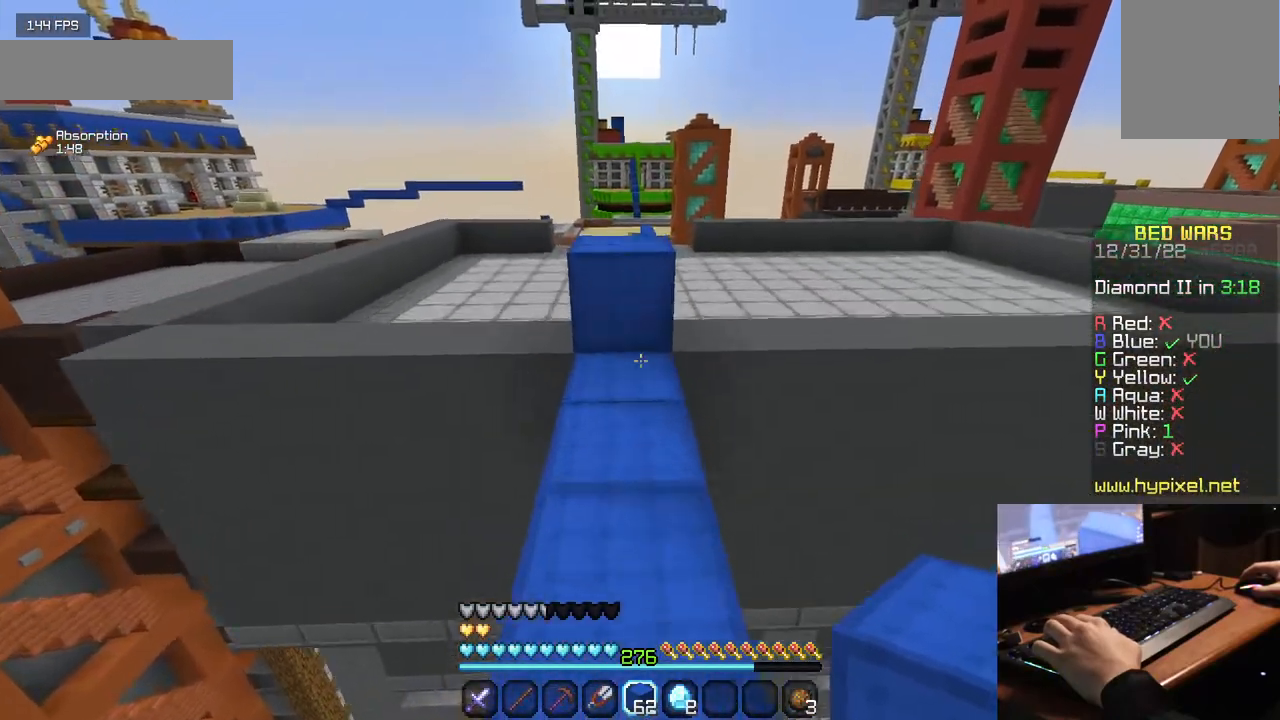
{"keys": ["w"], "mouse": [], "events": []}
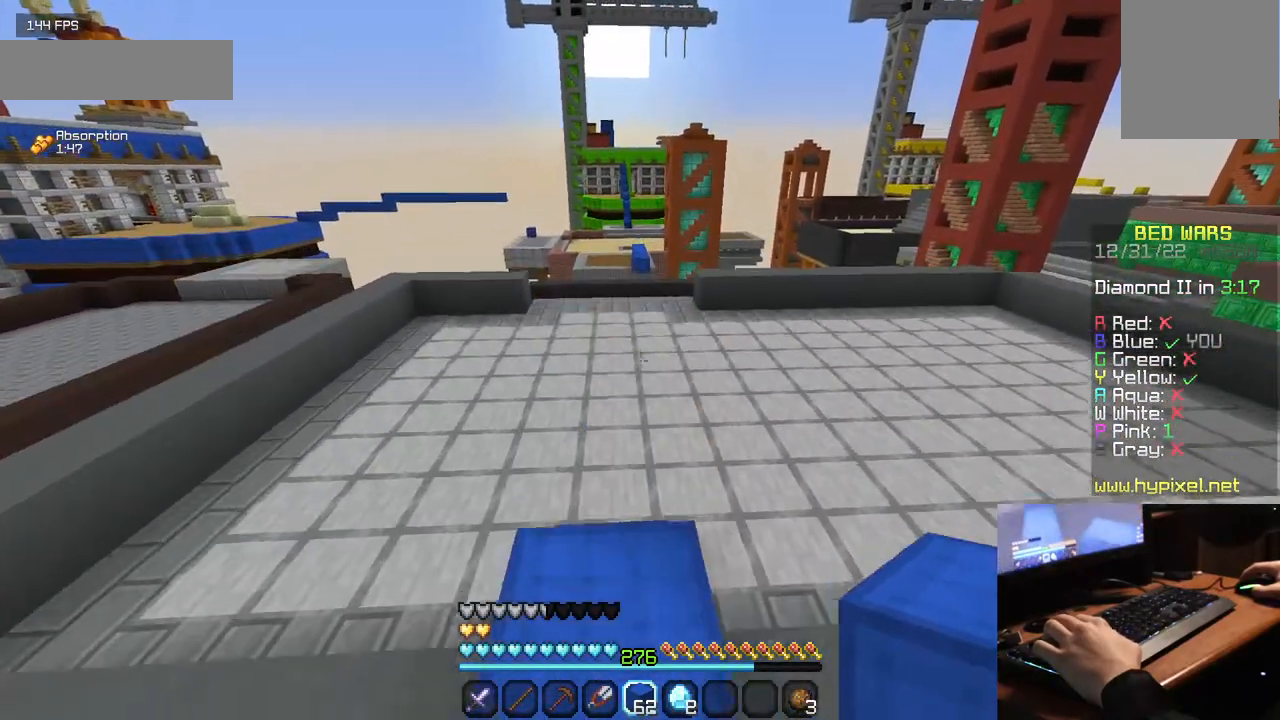
{"keys": ["w"], "mouse": ["left"], "events": [[100, "mouse_left", "down"]]}
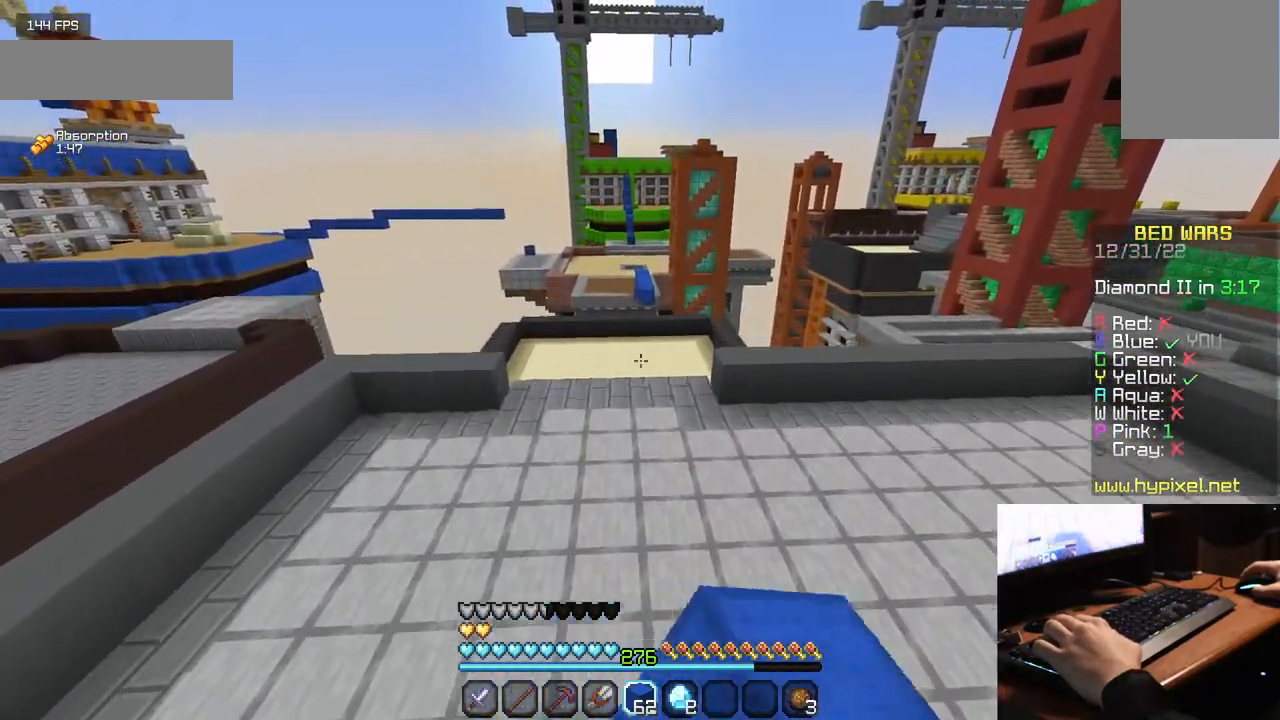
{"keys": ["w"], "mouse": ["left"], "events": [[284, "mouse_left", "up"], [334, "mouse_left", "down"]]}